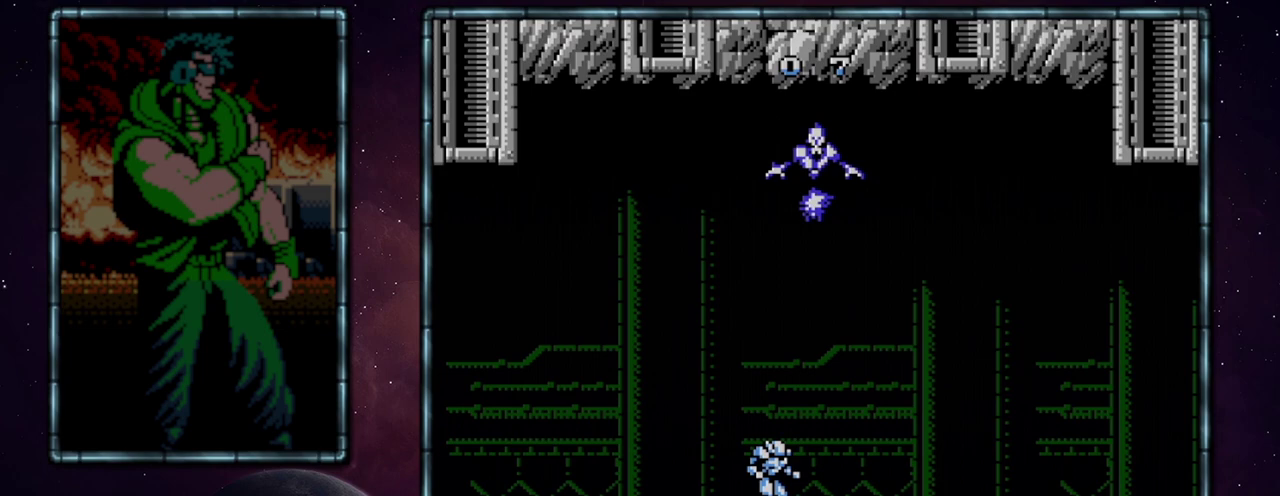
Gameplay with a controller (Nintendo layout); each line is a JSON object with the inputs held at the frame after it (dt_ms = milliseconds from this image to that frame). "events" lists button and stick changes between this image and that frame as [ms after this image, input, new state], when the widget could be followed in between. Not read: L3 R3.
{"dt_ms": 500, "buttons": ["B"], "events": [[283, "A", "down"], [417, "A", "up"], [500, "B", "down"]]}
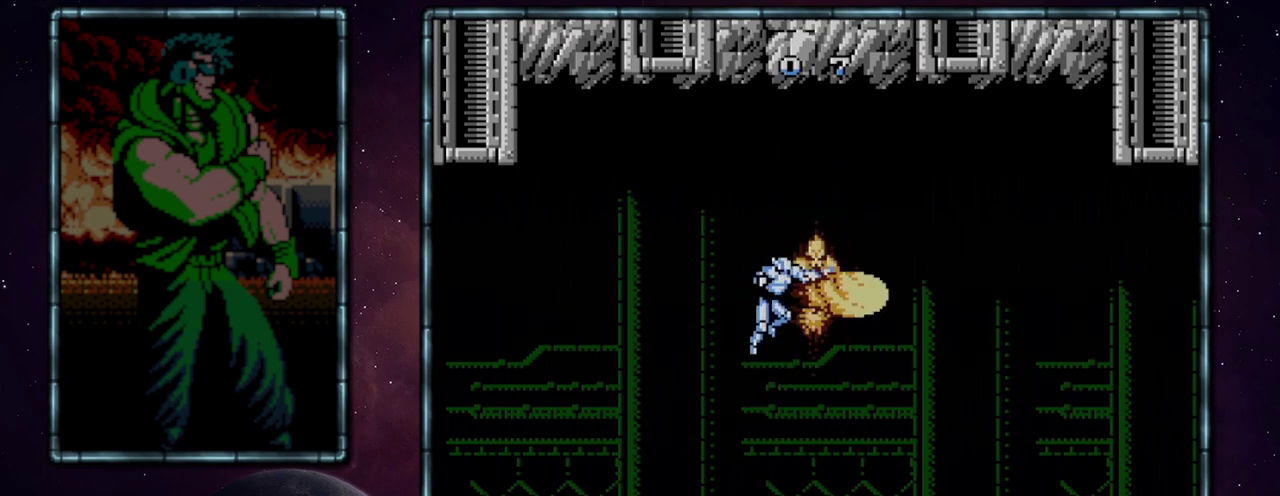
{"dt_ms": 500, "buttons": ["DPAD_RIGHT"], "events": [[133, "B", "up"], [350, "B", "down"], [450, "B", "up"], [450, "DPAD_RIGHT", "down"]]}
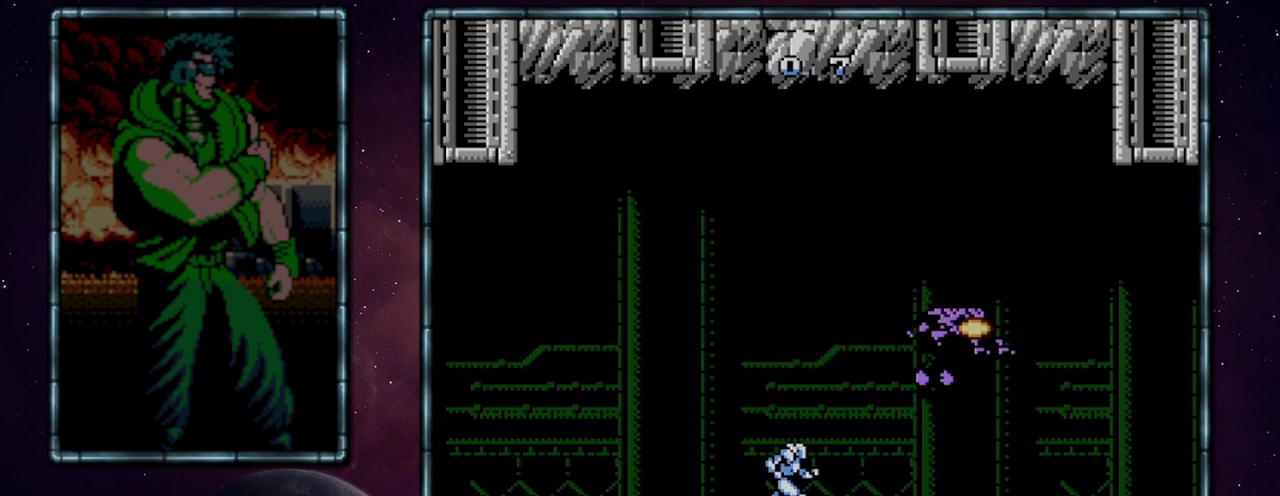
{"dt_ms": 500, "buttons": ["DPAD_RIGHT"], "events": []}
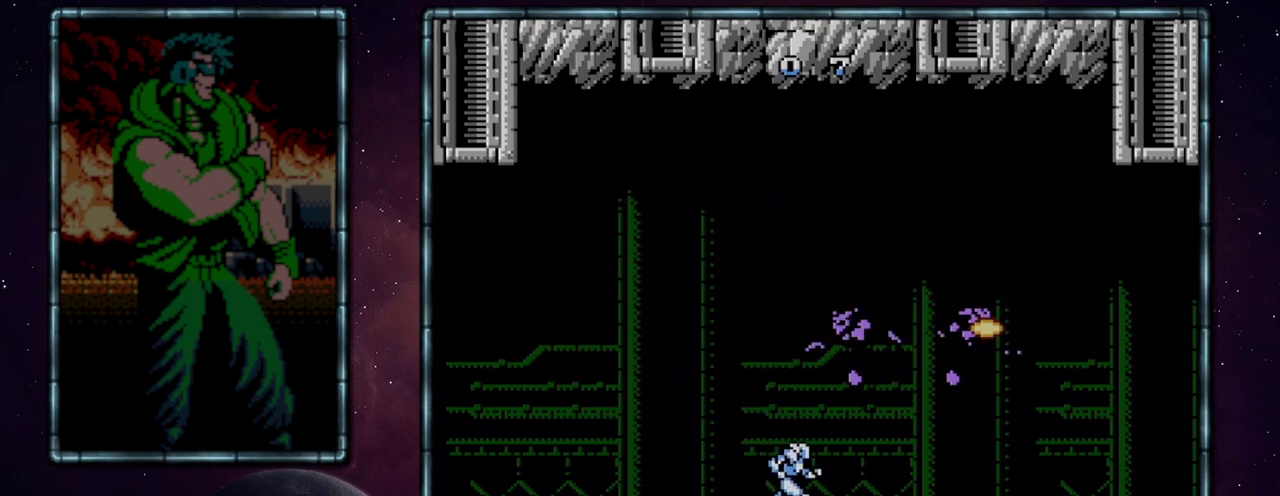
{"dt_ms": 500, "buttons": ["DPAD_RIGHT"], "events": []}
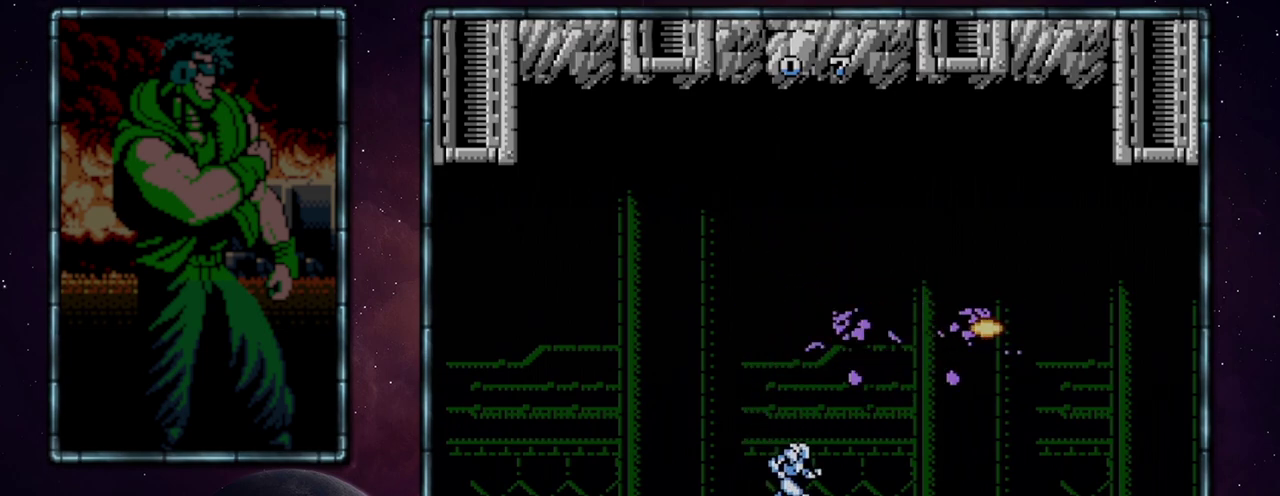
{"dt_ms": 500, "buttons": ["DPAD_RIGHT"], "events": []}
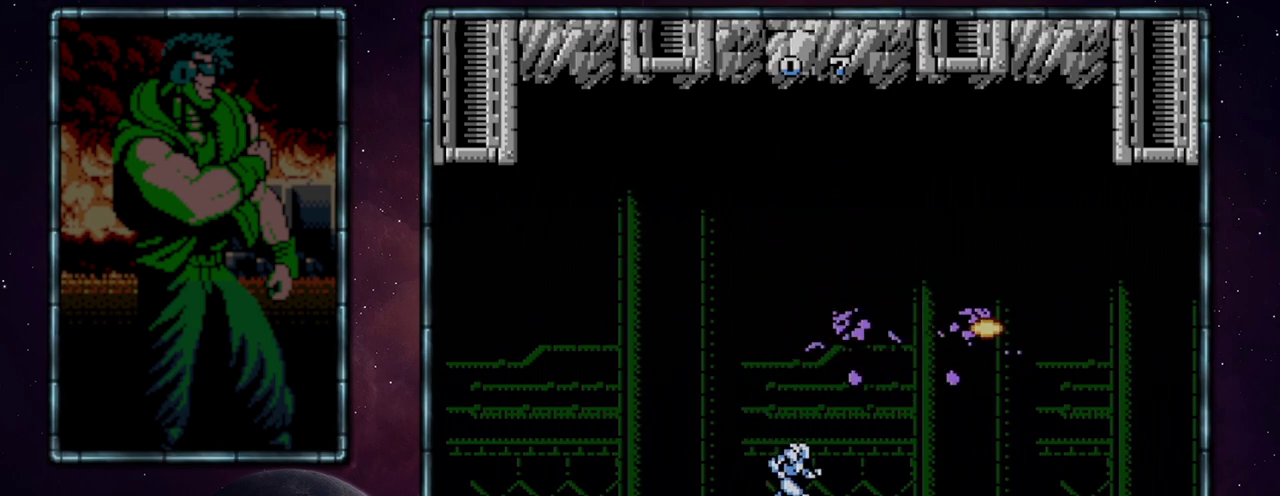
{"dt_ms": 500, "buttons": ["DPAD_RIGHT"], "events": []}
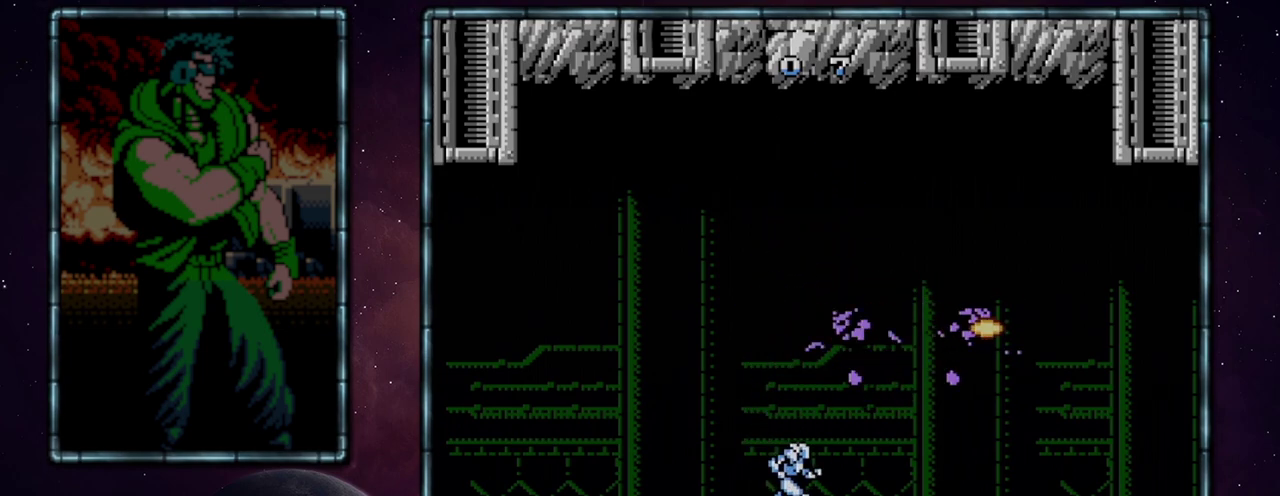
{"dt_ms": 500, "buttons": ["DPAD_RIGHT"], "events": []}
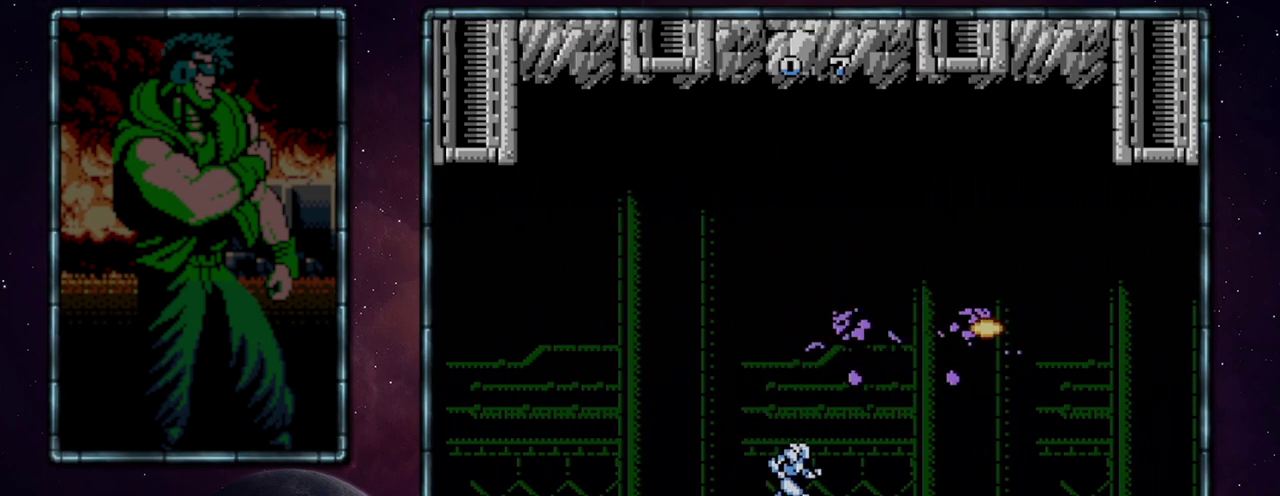
{"dt_ms": 500, "buttons": ["DPAD_RIGHT"], "events": []}
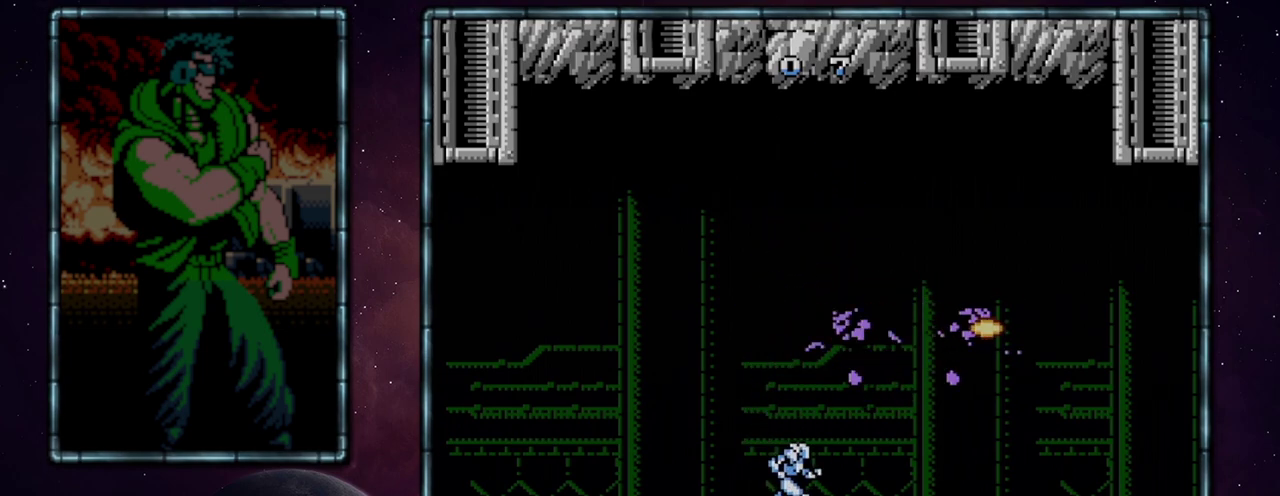
{"dt_ms": 500, "buttons": ["DPAD_RIGHT"], "events": []}
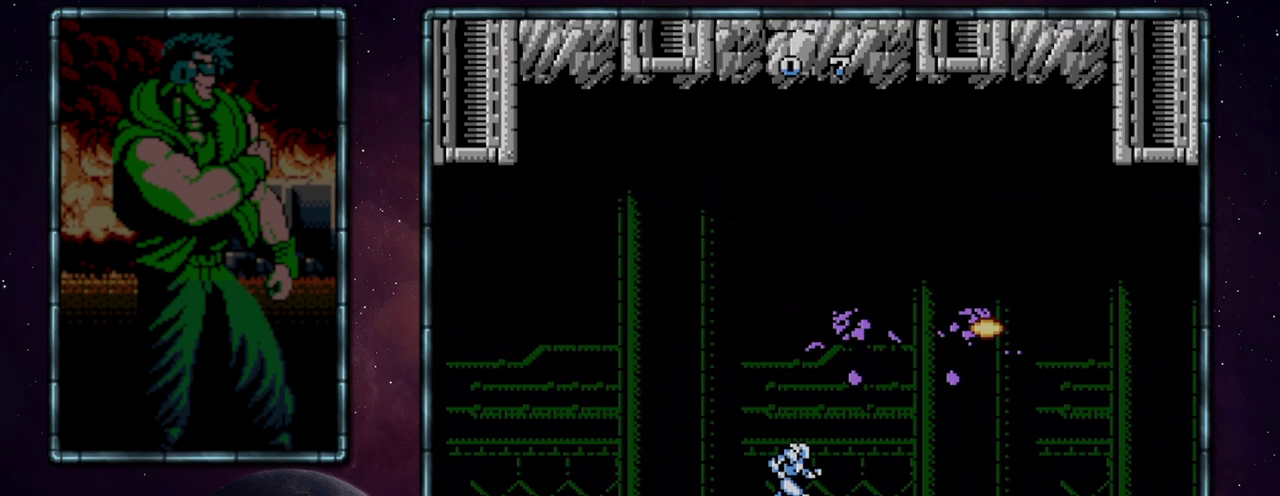
{"dt_ms": 500, "buttons": ["DPAD_RIGHT"], "events": []}
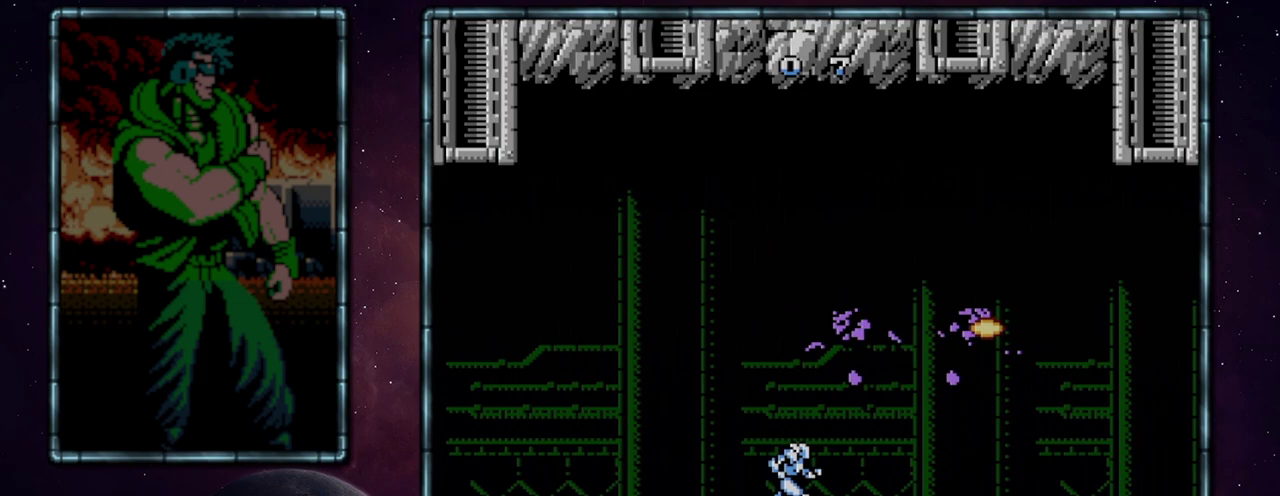
{"dt_ms": 500, "buttons": ["DPAD_RIGHT"], "events": []}
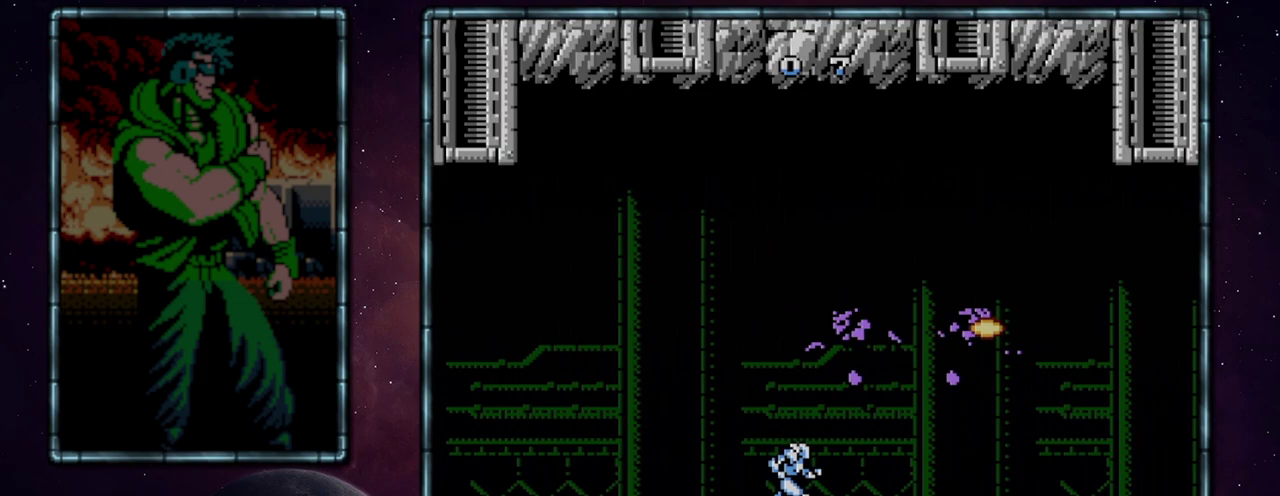
{"dt_ms": 500, "buttons": ["DPAD_RIGHT"], "events": []}
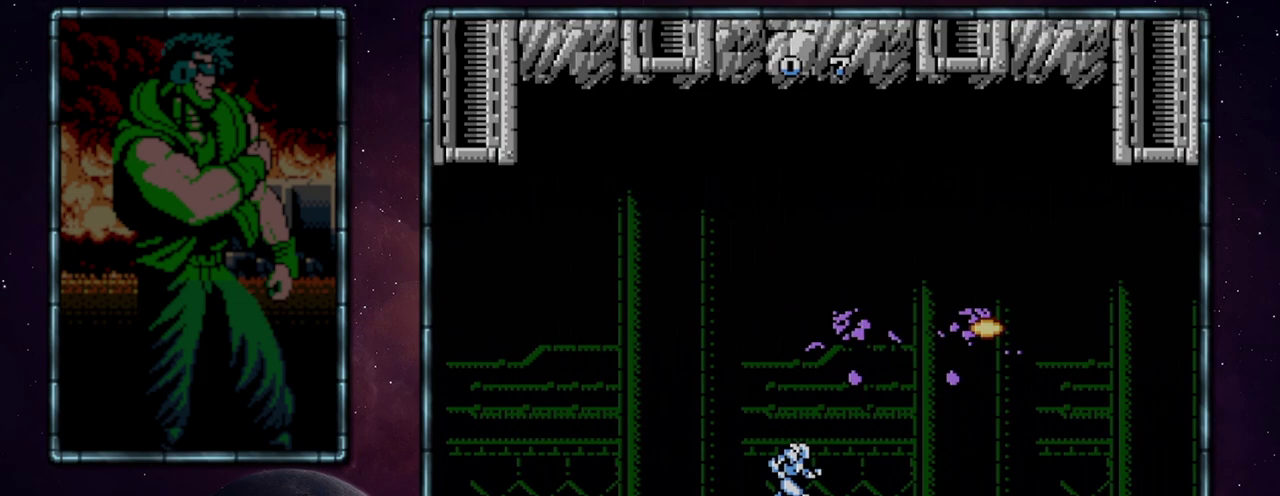
{"dt_ms": 500, "buttons": ["DPAD_RIGHT"], "events": []}
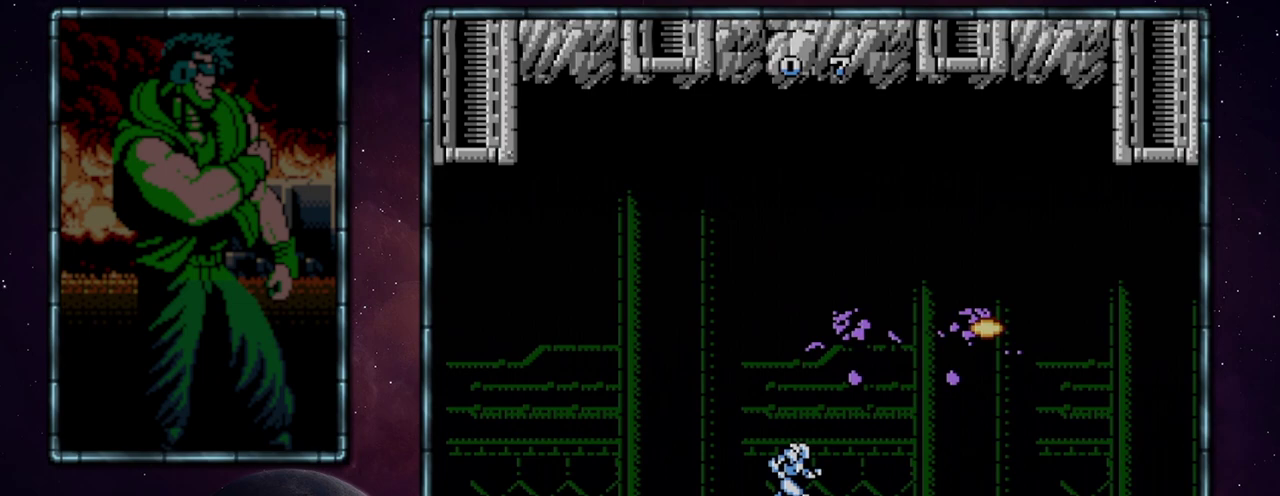
{"dt_ms": 1000, "buttons": ["DPAD_RIGHT"], "events": []}
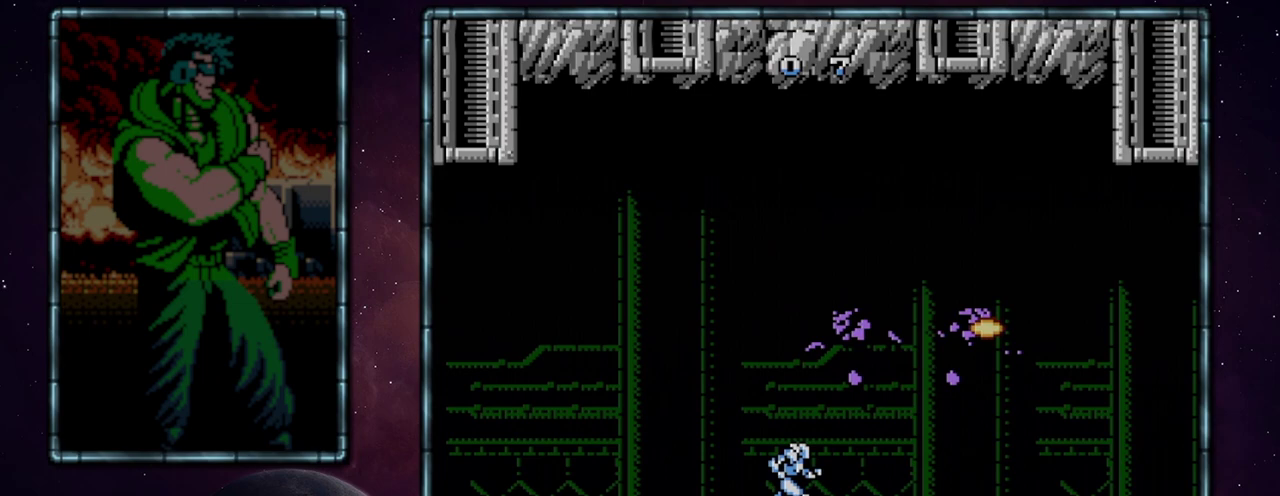
{"dt_ms": 500, "buttons": ["DPAD_RIGHT"], "events": []}
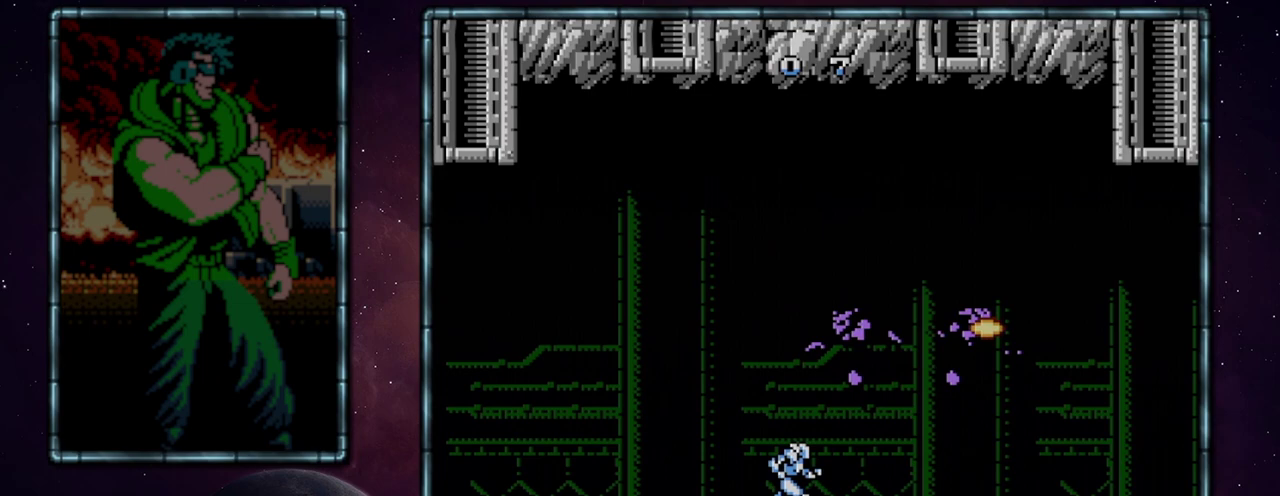
{"dt_ms": 500, "buttons": ["DPAD_RIGHT"], "events": []}
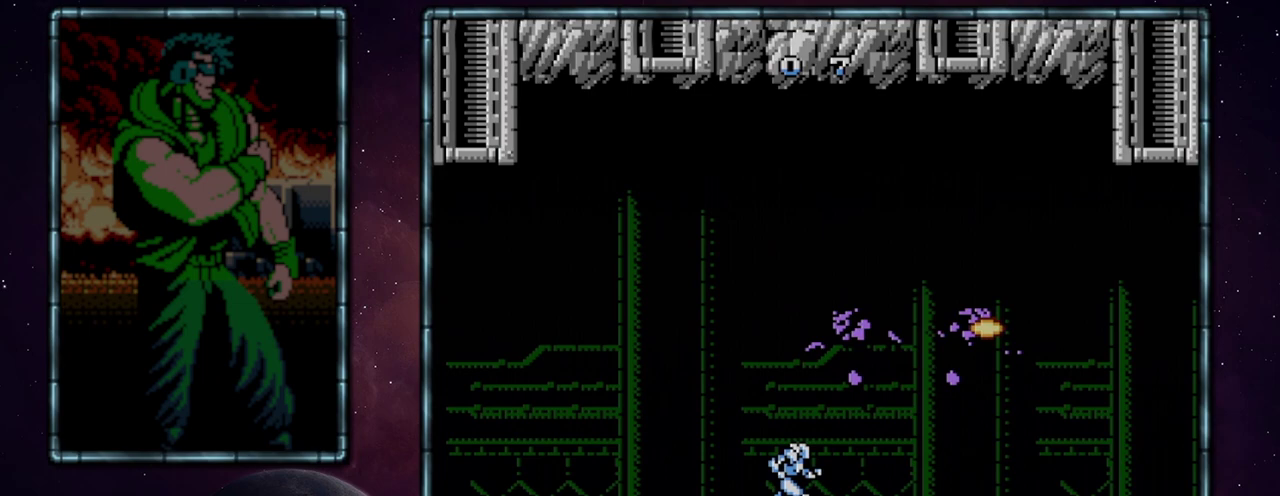
{"dt_ms": 500, "buttons": ["DPAD_RIGHT"], "events": []}
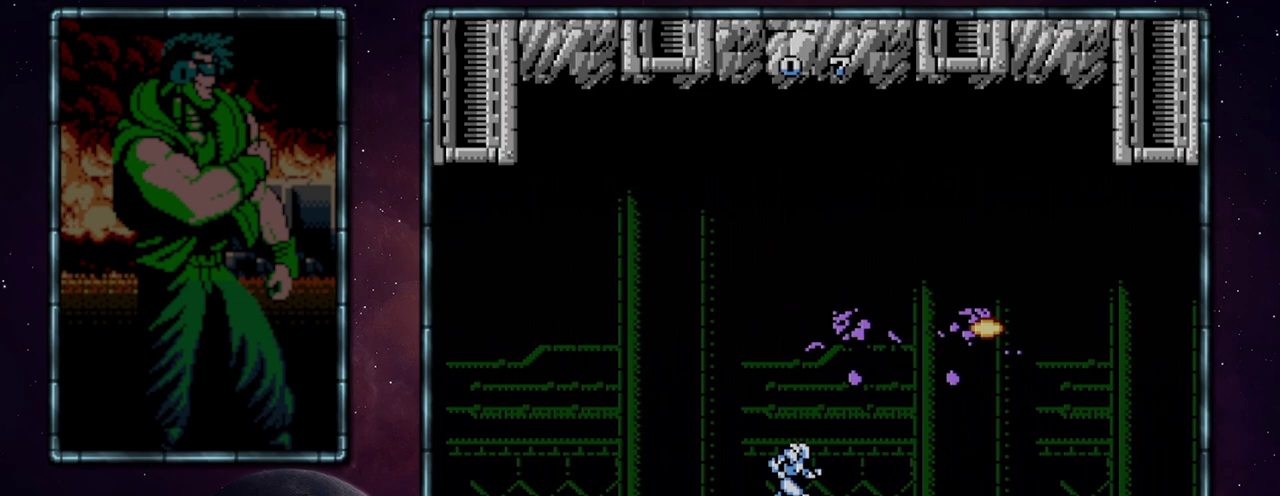
{"dt_ms": 500, "buttons": ["DPAD_RIGHT"], "events": []}
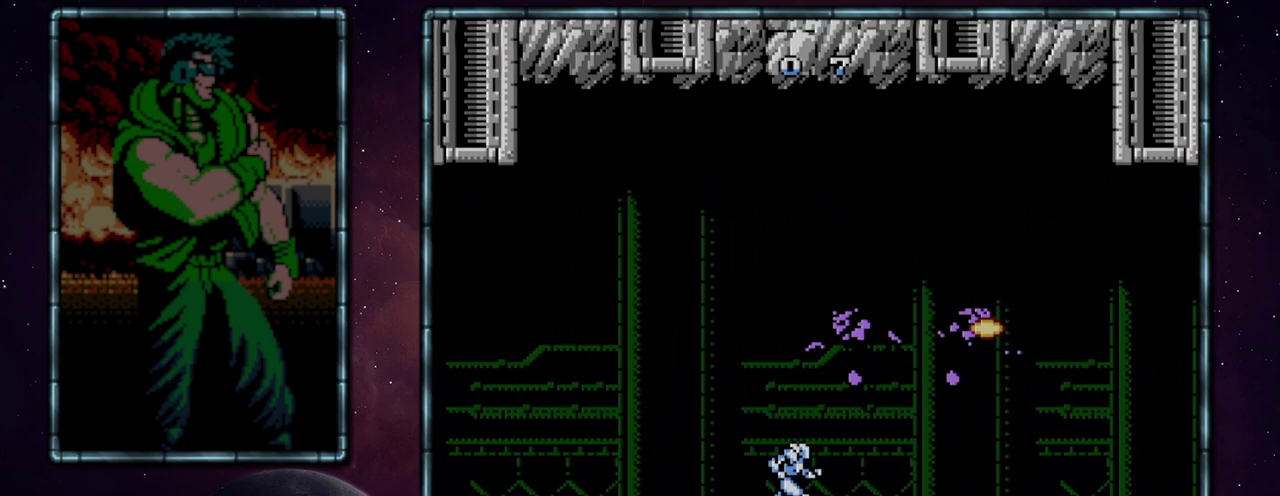
{"dt_ms": 500, "buttons": ["DPAD_RIGHT"], "events": []}
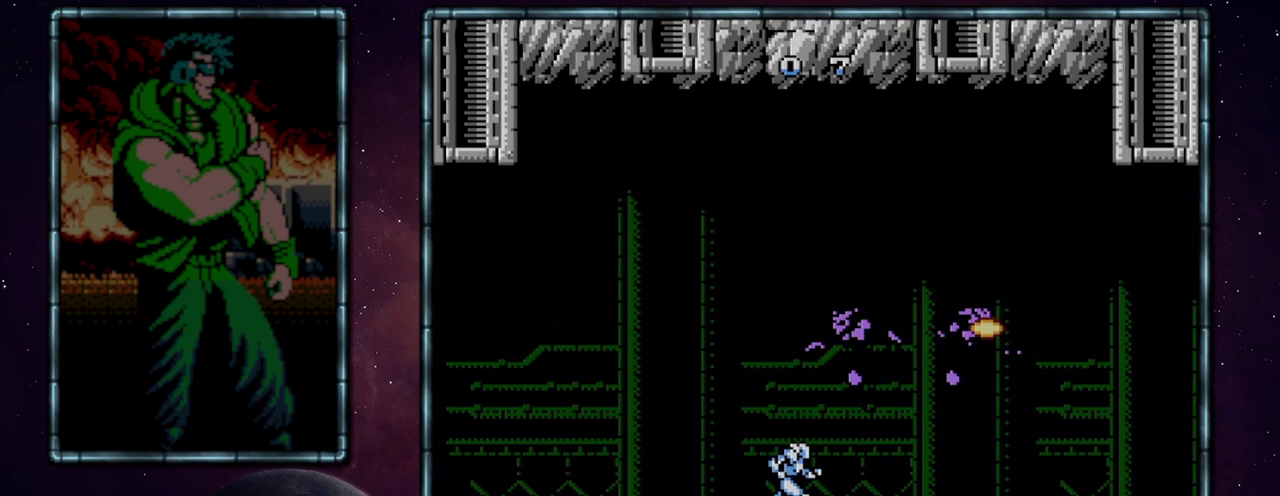
{"dt_ms": 500, "buttons": ["DPAD_RIGHT"], "events": []}
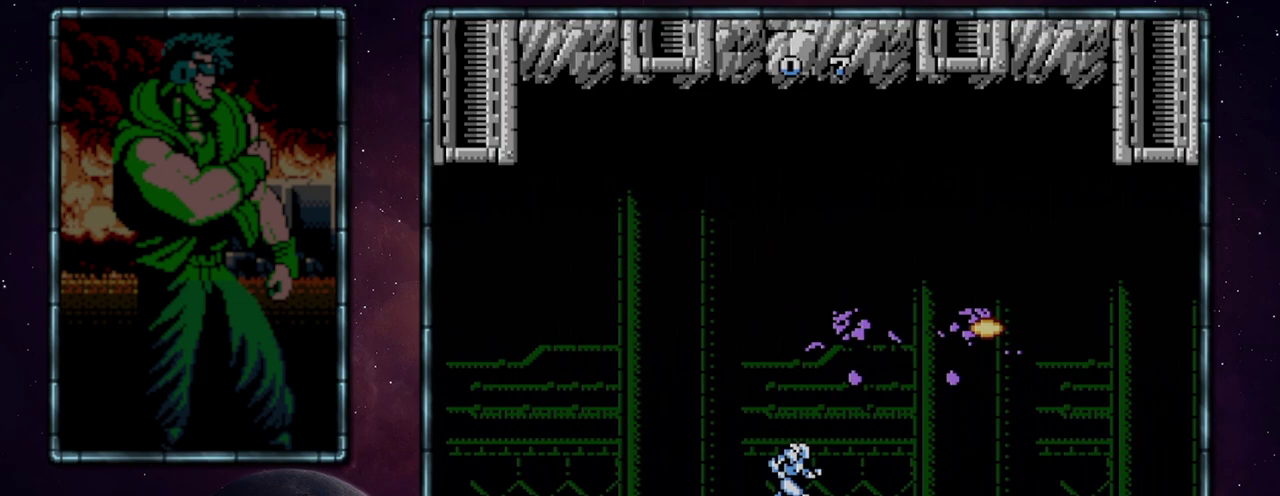
{"dt_ms": 500, "buttons": ["DPAD_RIGHT"], "events": []}
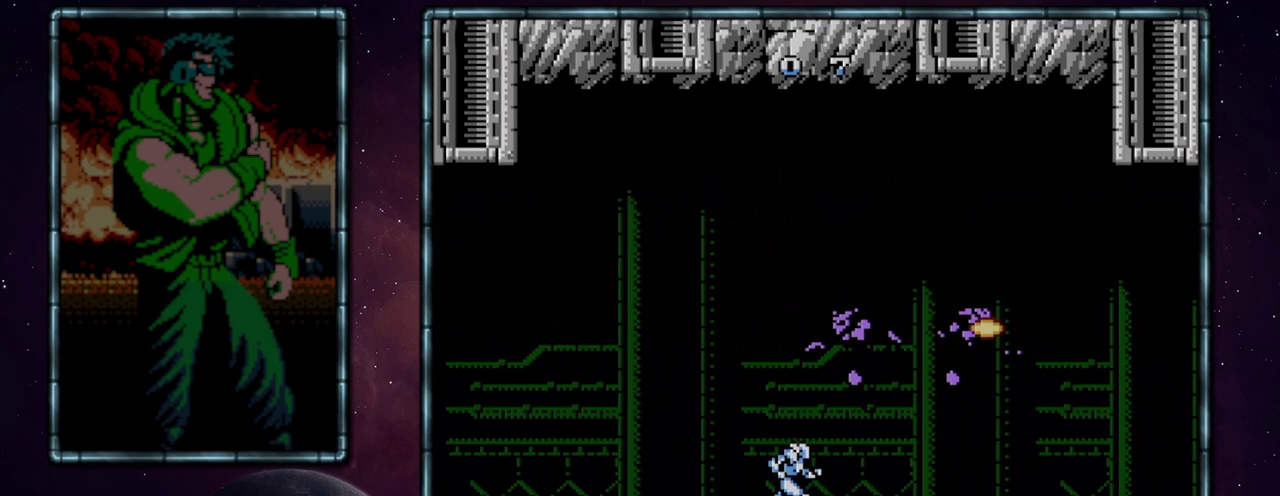
{"dt_ms": 500, "buttons": ["DPAD_RIGHT"], "events": []}
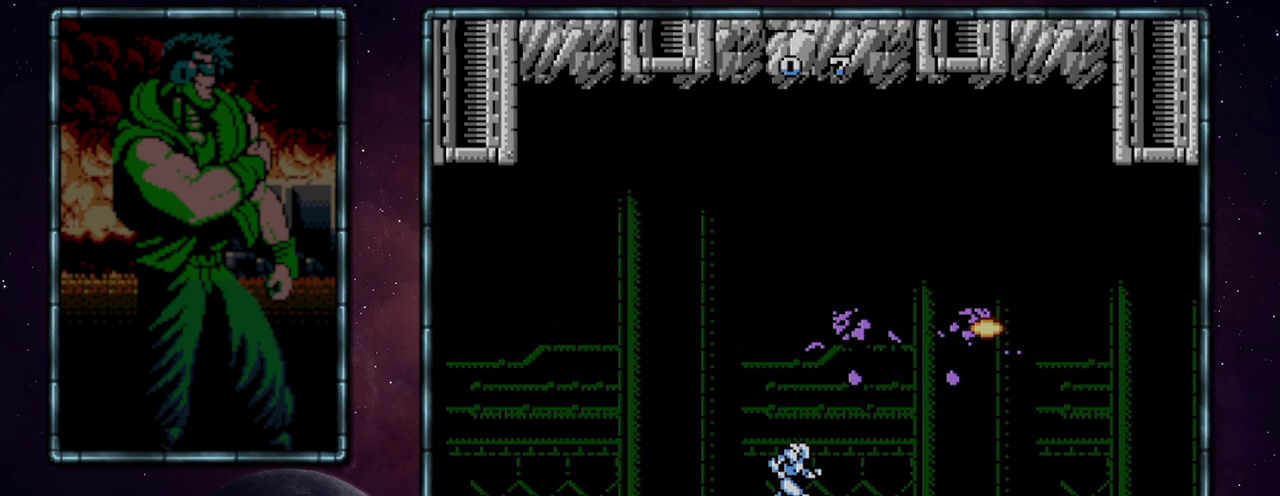
{"dt_ms": 500, "buttons": ["DPAD_RIGHT"], "events": []}
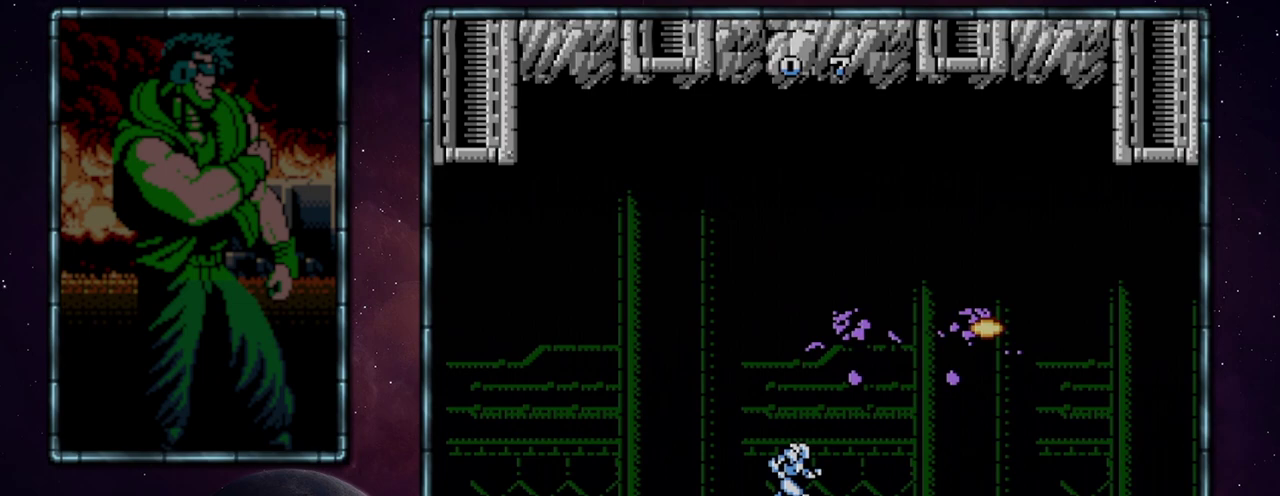
{"dt_ms": 500, "buttons": ["DPAD_RIGHT"], "events": []}
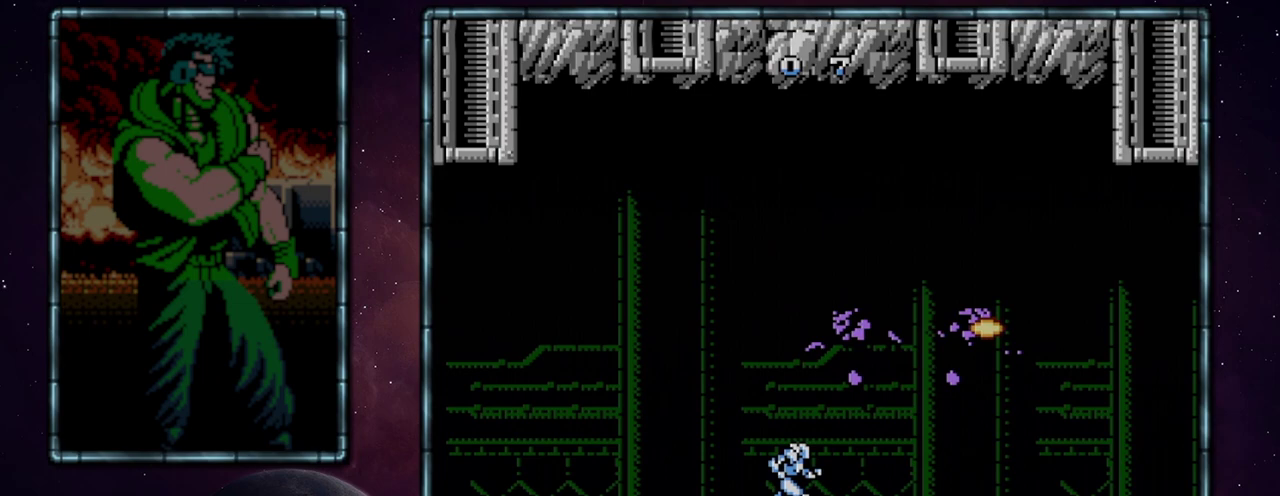
{"dt_ms": 500, "buttons": ["DPAD_RIGHT"], "events": []}
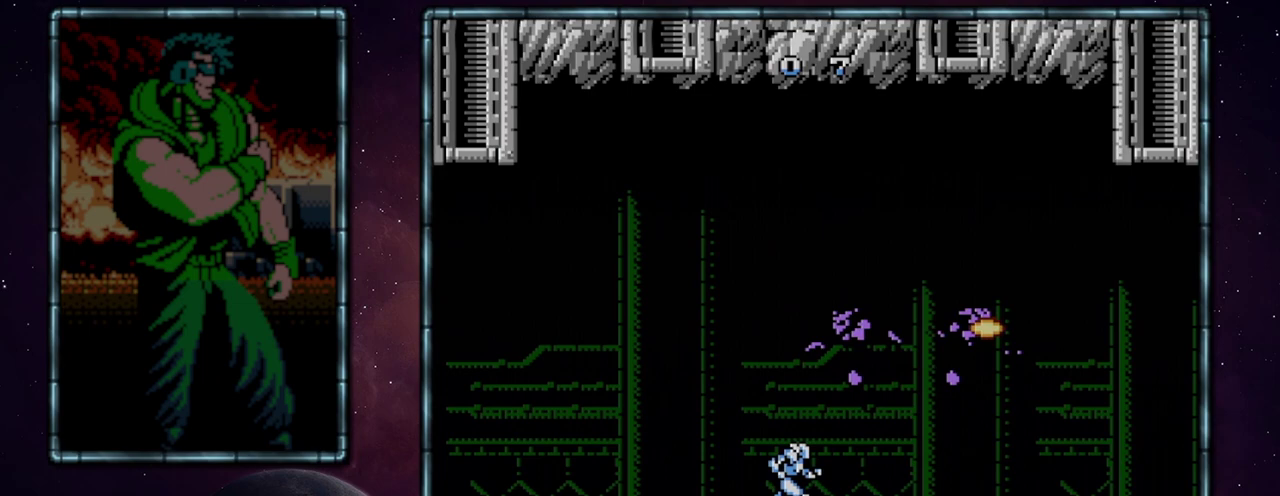
{"dt_ms": 500, "buttons": ["DPAD_RIGHT"], "events": []}